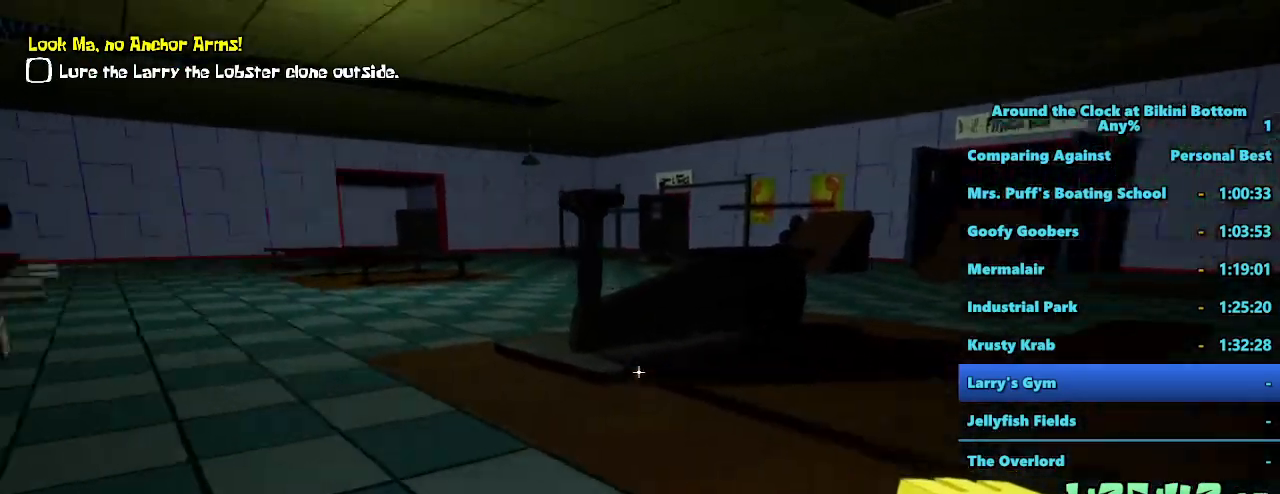
Gameplay with keyboard and mouse; each line is a JSON object with the keys and mouse buttons held at the frame after it. "events" lists presses ("down") and releases ("up") of "1", "2", "3", "4", "5", "a", "alt", "b", "c", "ctrl", "d", "e", "f", "g", "q", "r", "s", "shift", "space", "t", "tab", "tilde", "v", "w", "x", "z", "mouse_left", "mouse_wheel", "mouse_right", "mouse_mb4" and "mouse_mb5" between this image and that frame as [ms after this image, input, new state], when the widget could be followed in between. "mouse_left", "mouse_wheel", "mouse_right", "mouse_mb4", "mouse_mb5" = the "left", "wheel", "right", "mb4", "mb5" buttons of the "mouse" list. No other keys are recorded. "wheel" means that the mouse wheel is clicked or scrolled. Mouse movement is not recorded.
{"keys": ["shift", "w"], "mouse": [], "events": [[133, "a", "up"]]}
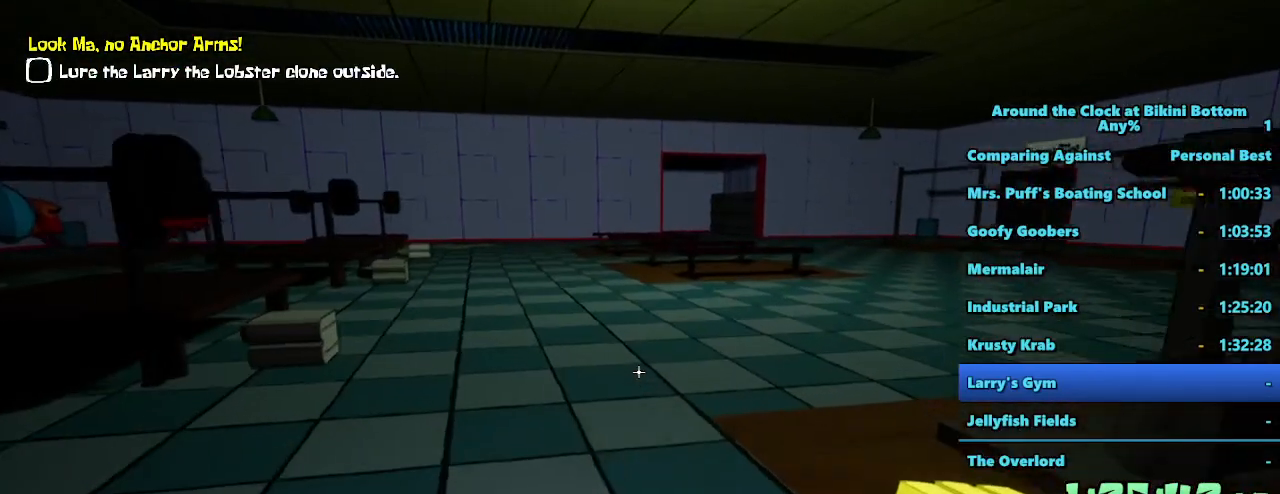
{"keys": ["shift", "w"], "mouse": [], "events": []}
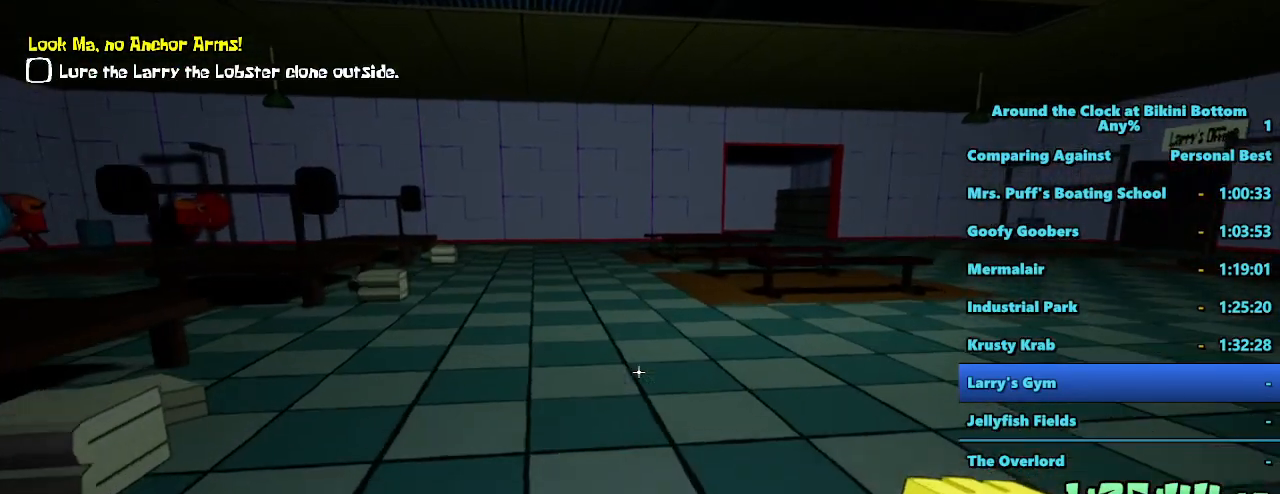
{"keys": ["shift", "w"], "mouse": [], "events": []}
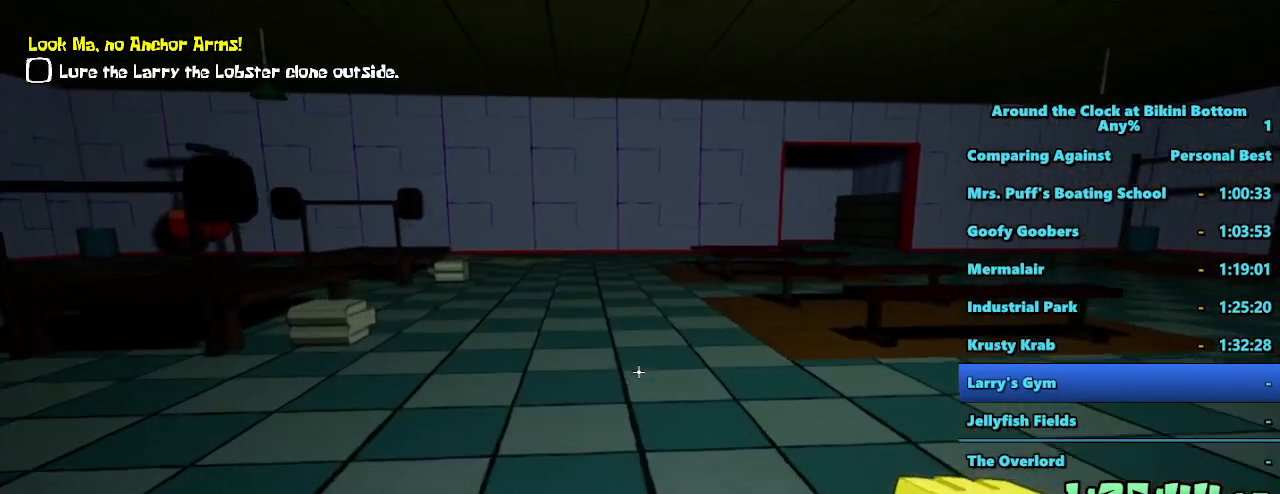
{"keys": ["shift", "w"], "mouse": [], "events": []}
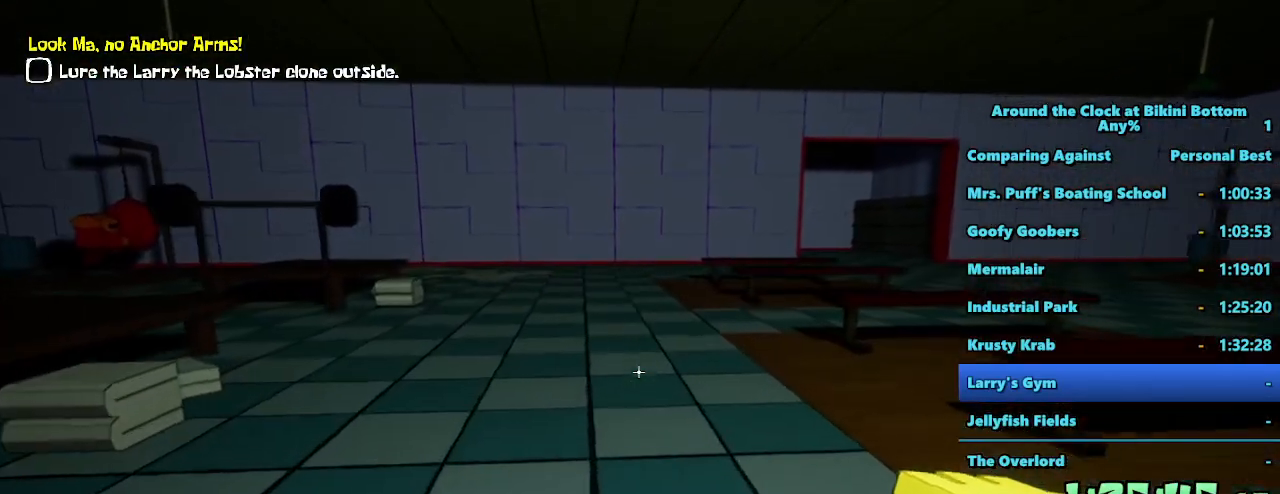
{"keys": ["shift", "w"], "mouse": [], "events": []}
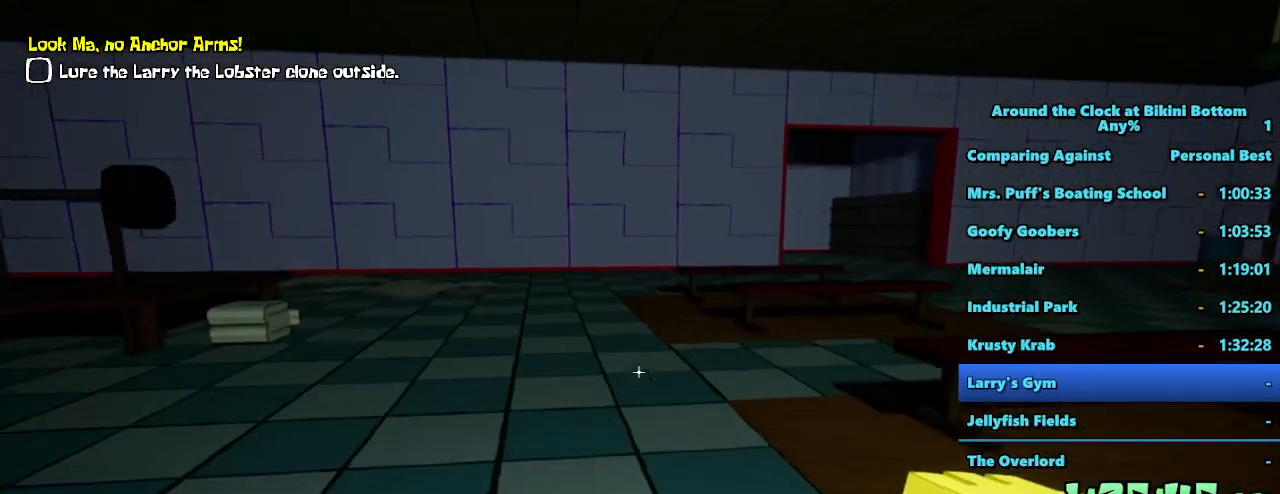
{"keys": ["shift", "w"], "mouse": [], "events": []}
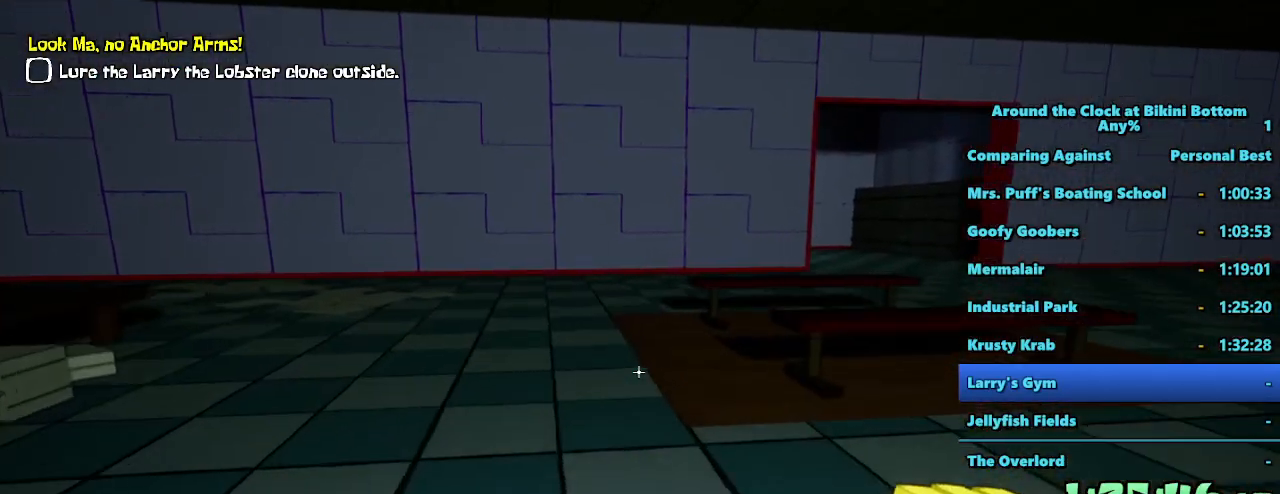
{"keys": ["shift", "w"], "mouse": [], "events": []}
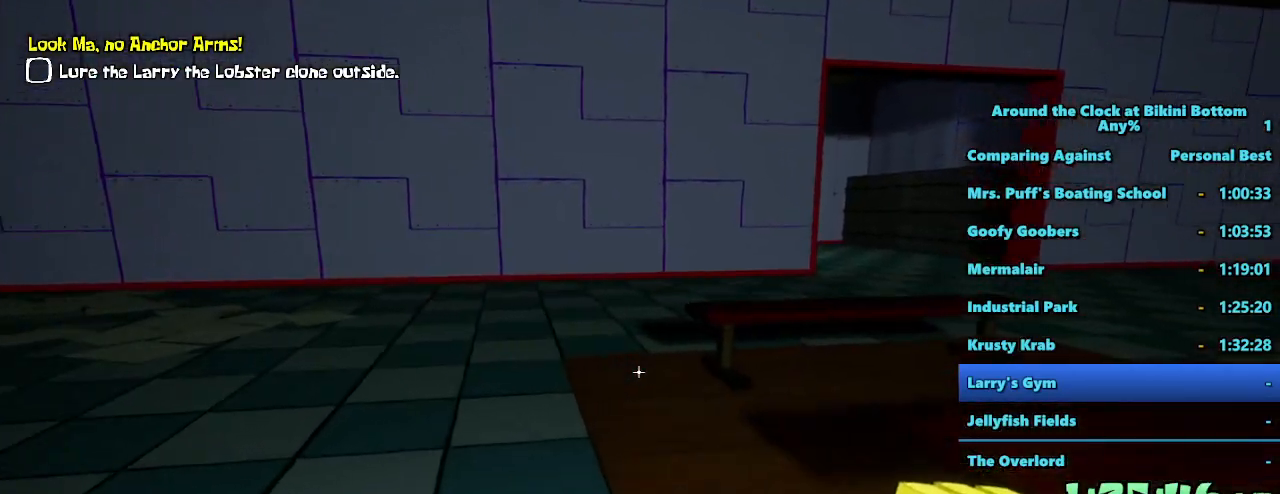
{"keys": ["shift", "w"], "mouse": [], "events": []}
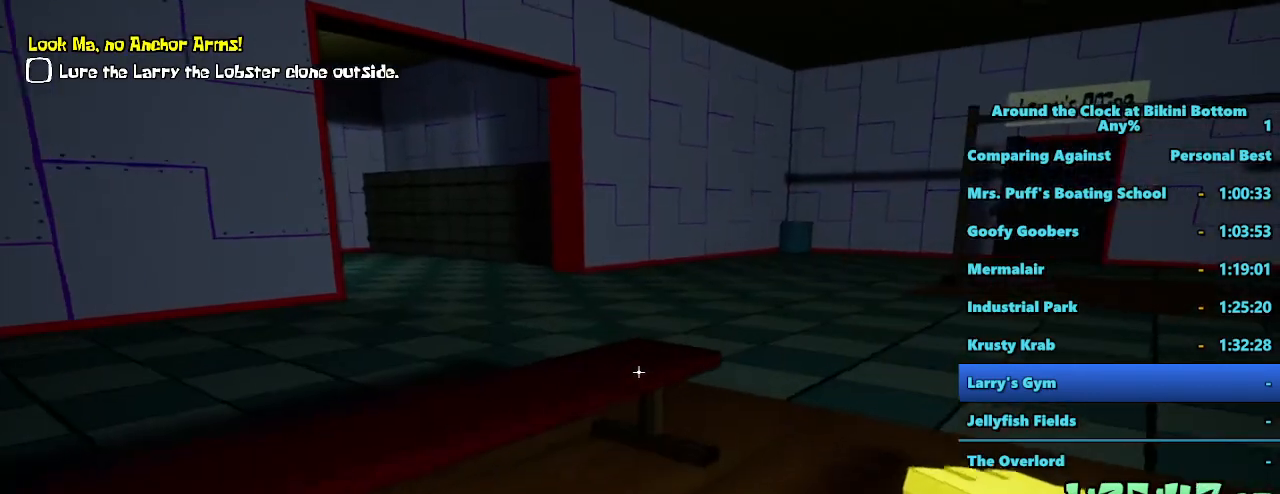
{"keys": ["d", "shift", "w"], "mouse": [], "events": [[67, "d", "down"]]}
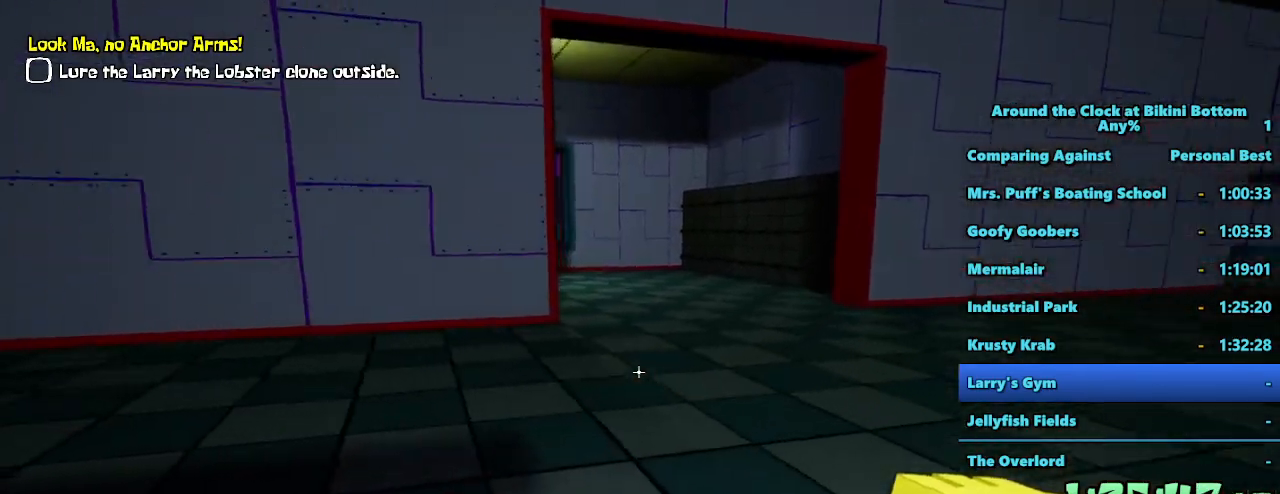
{"keys": ["shift", "w"], "mouse": [], "events": [[367, "d", "up"]]}
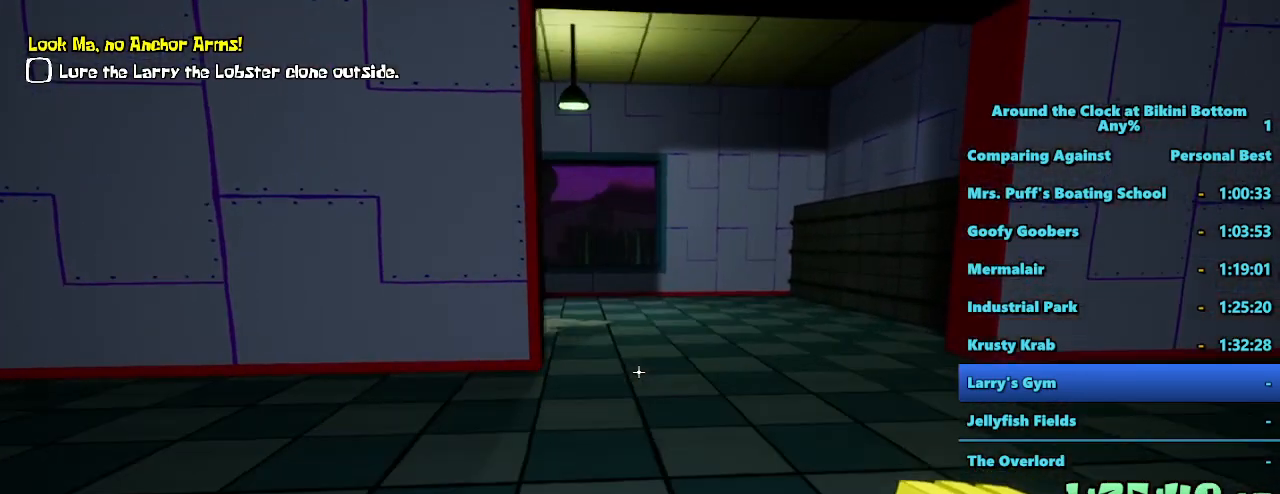
{"keys": ["shift", "w"], "mouse": [], "events": [[100, "d", "down"], [283, "d", "up"]]}
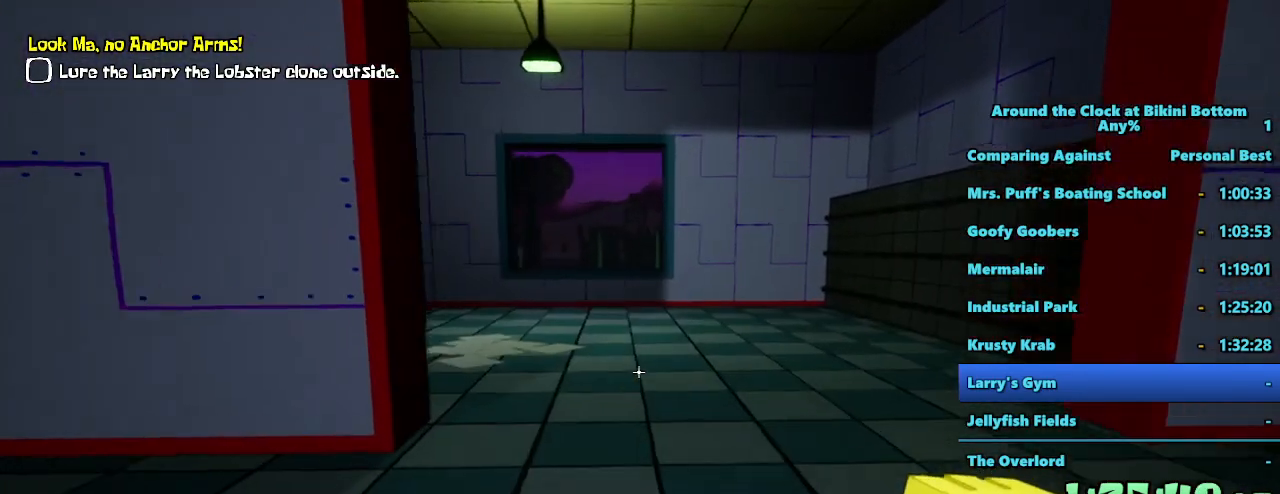
{"keys": ["shift", "w"], "mouse": [], "events": []}
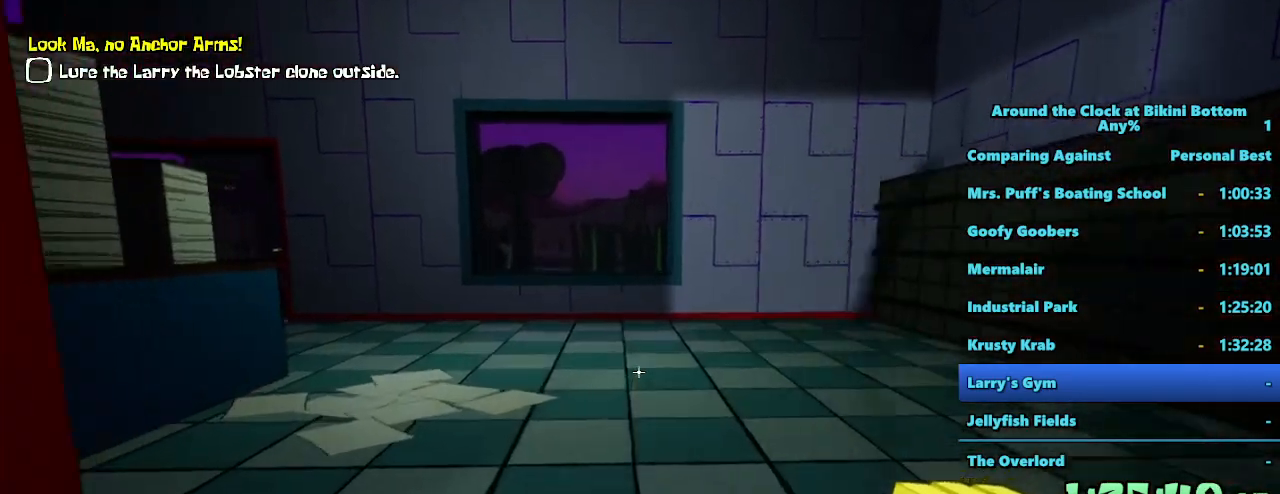
{"keys": ["shift", "w"], "mouse": [], "events": []}
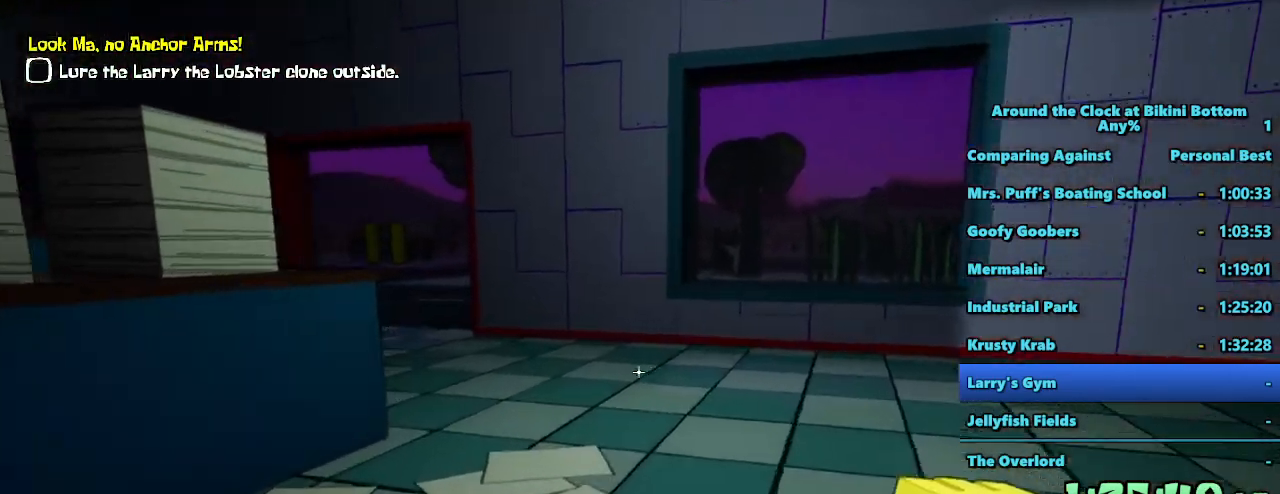
{"keys": ["shift", "w"], "mouse": [], "events": []}
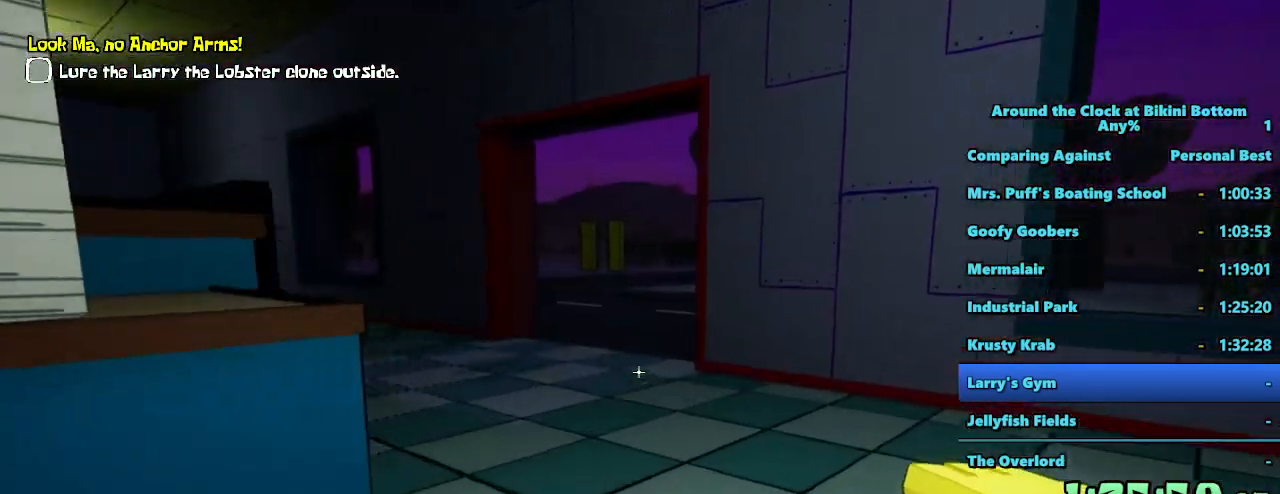
{"keys": ["shift", "w"], "mouse": [], "events": []}
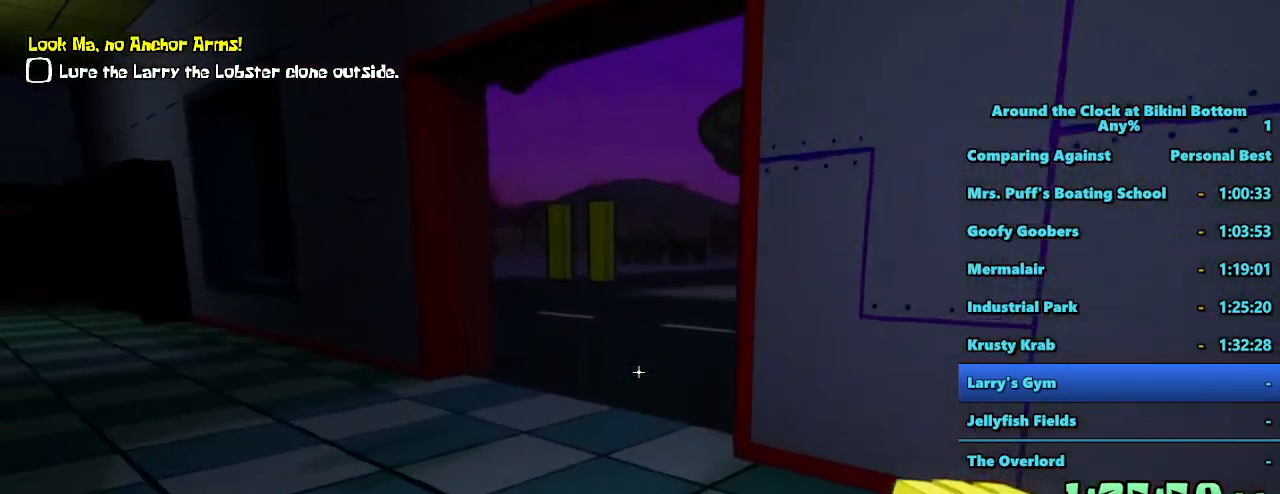
{"keys": ["shift", "w"], "mouse": [], "events": []}
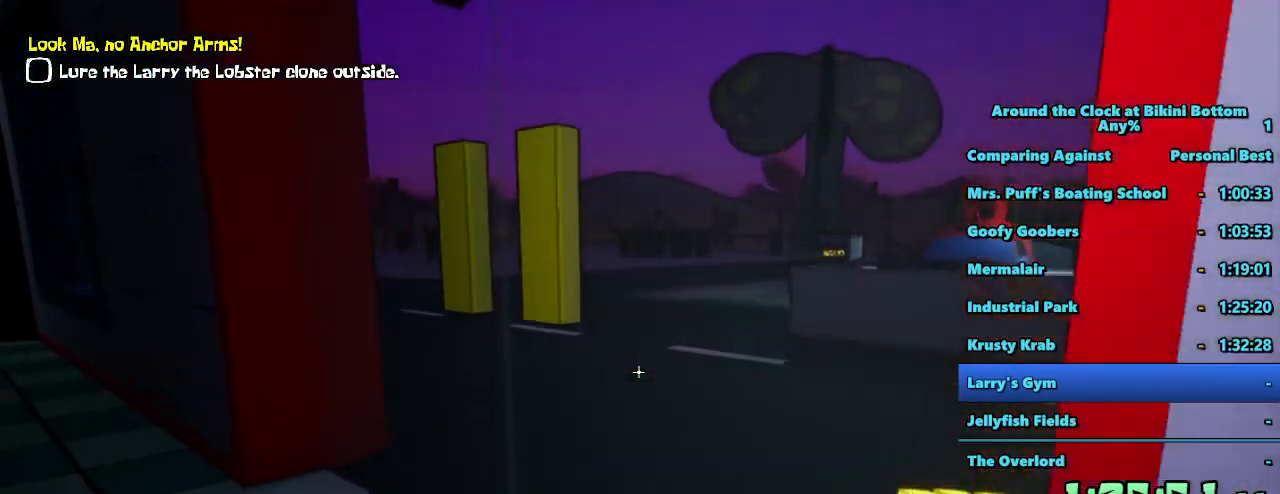
{"keys": ["shift"], "mouse": [], "events": [[50, "e", "down"], [150, "e", "up"], [250, "e", "down"], [300, "e", "up"], [383, "e", "down"], [483, "e", "up"], [483, "w", "up"]]}
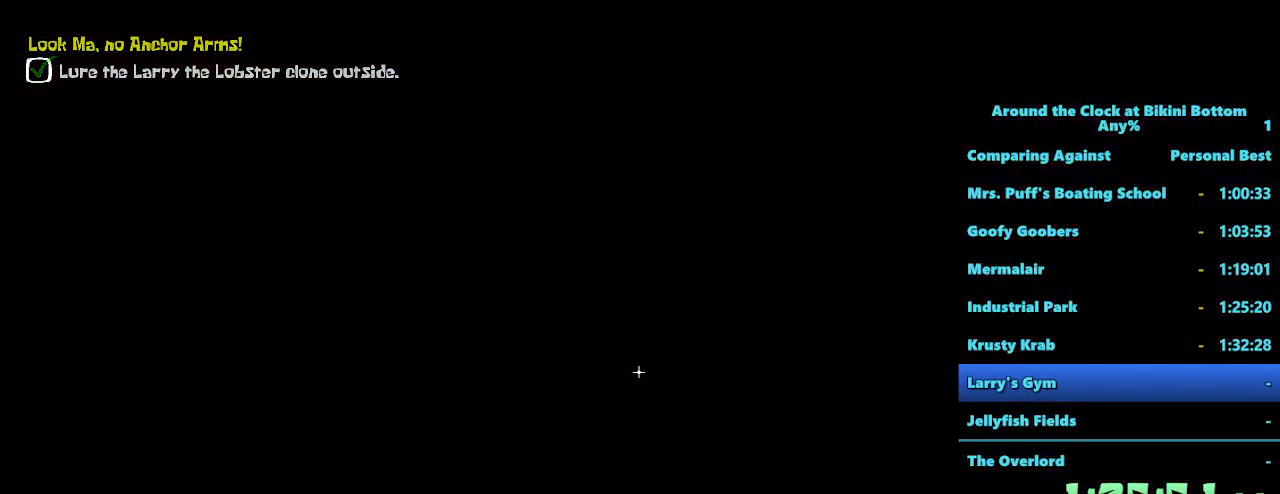
{"keys": [], "mouse": [], "events": [[33, "shift", "up"]]}